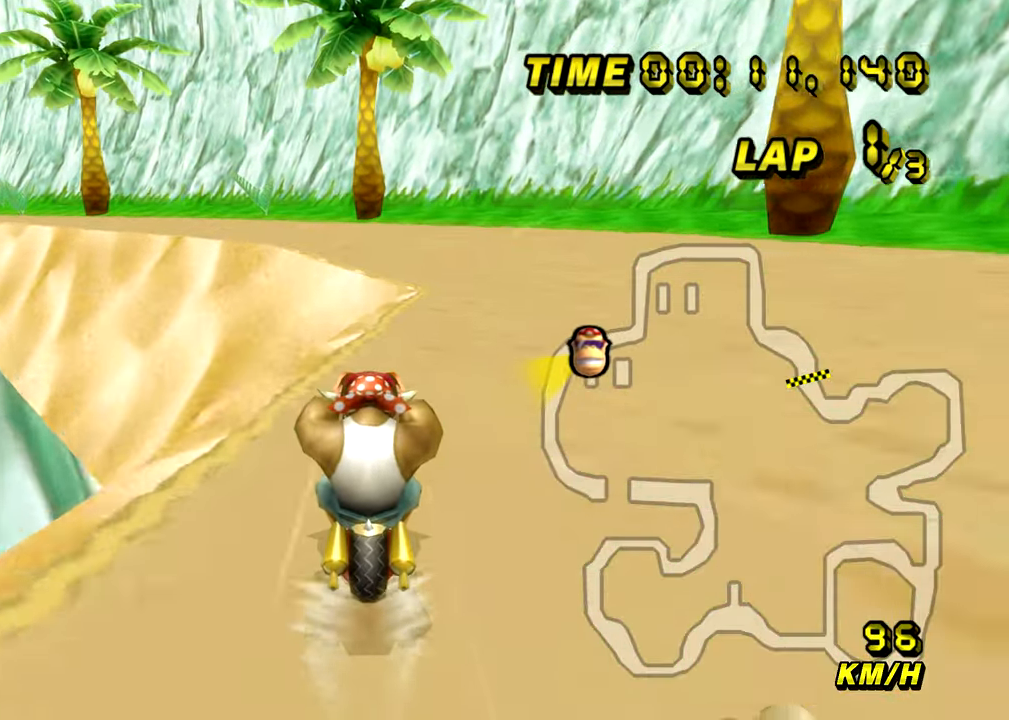
Gameplay with a controller (Nintendo layout); each line is a JSON object with the inputs held at the frame after it. "events" lists button and stick changes between this image and that frame as [ms after this image, input, new state], when the widget could be followed in between. Not read: B L3 R3 X Y Z.
{"buttons": ["A", "R1"], "left_stick": "up-left", "events": [[217, "R1", "down"], [417, "left_stick", "up-left"]]}
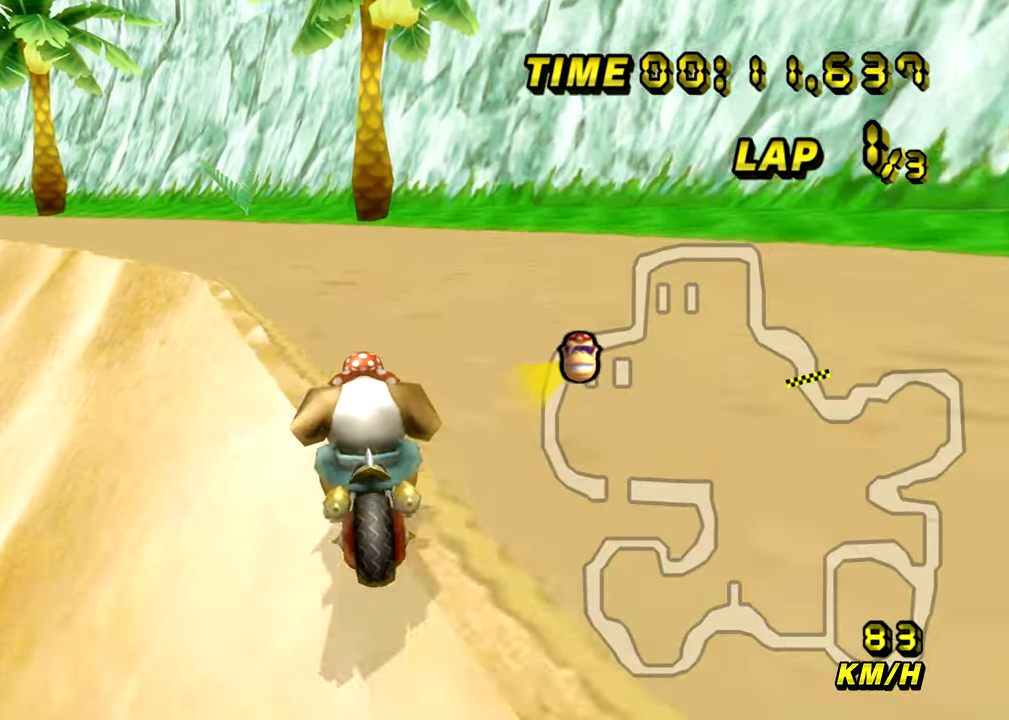
{"buttons": ["A", "R1"], "left_stick": "up-right", "events": [[484, "left_stick", "up-right"]]}
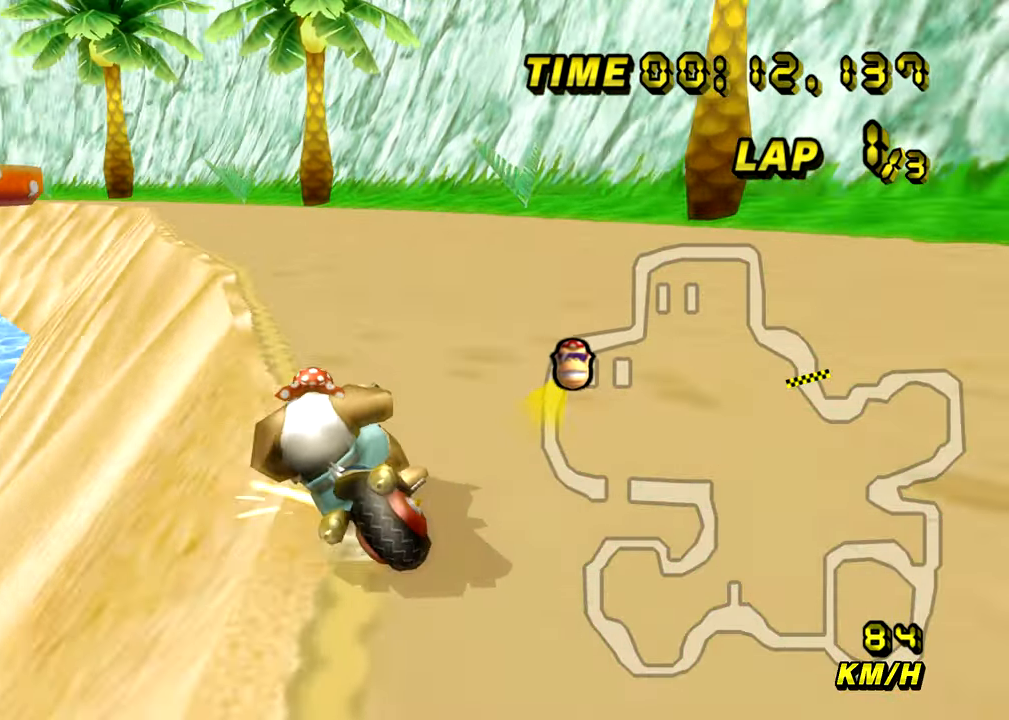
{"buttons": ["A", "R1"], "left_stick": "up", "events": [[34, "left_stick", "right"], [434, "left_stick", "up"]]}
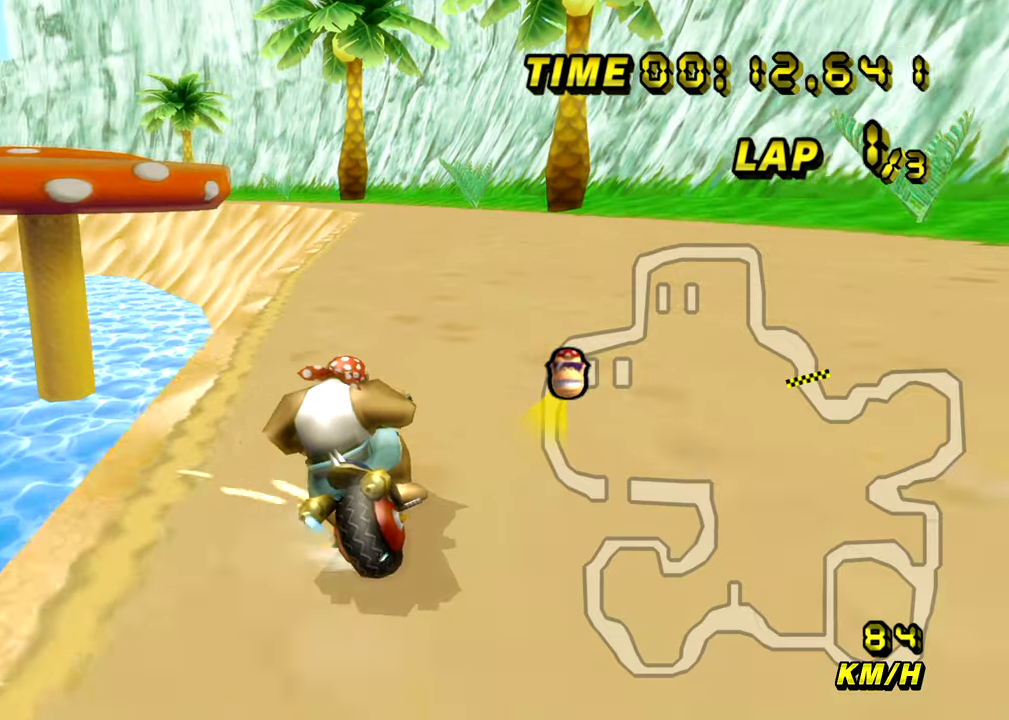
{"buttons": ["A"], "left_stick": "right", "events": [[267, "R1", "up"], [283, "left_stick", "right"]]}
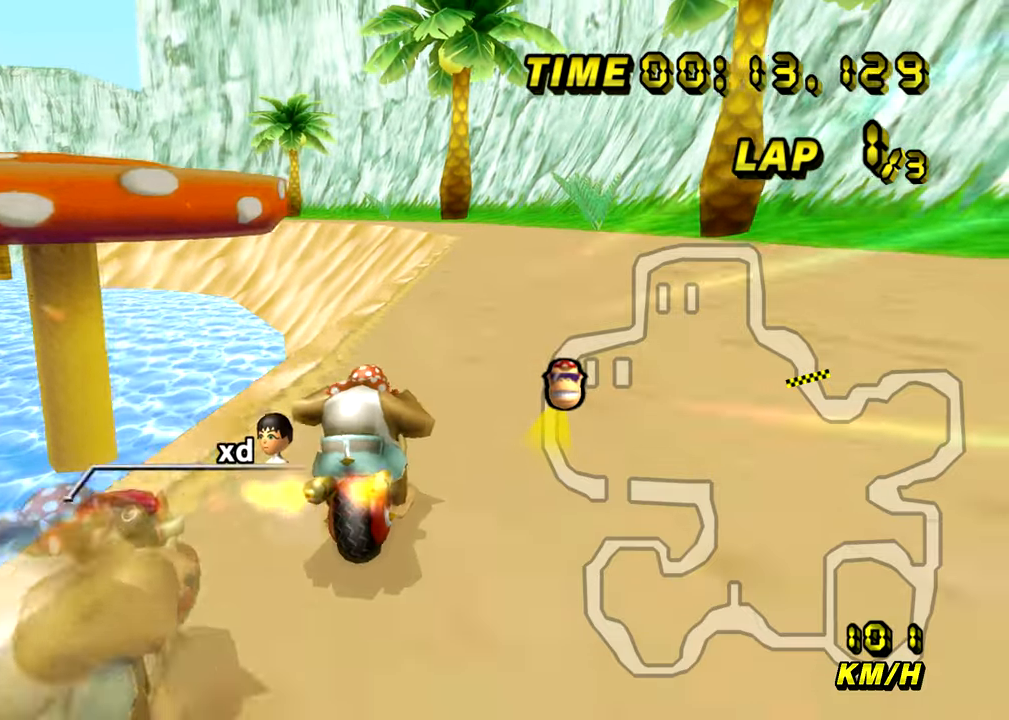
{"buttons": ["A"], "left_stick": "center", "events": [[134, "left_stick", "center"]]}
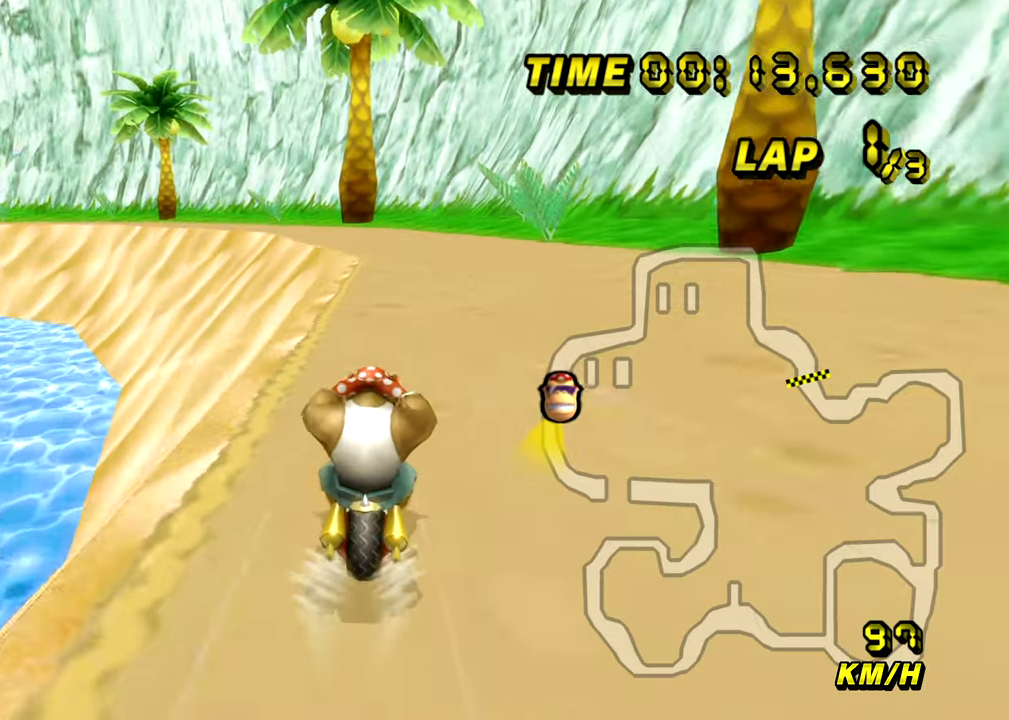
{"buttons": ["A", "R1"], "left_stick": "center", "events": [[367, "R1", "down"]]}
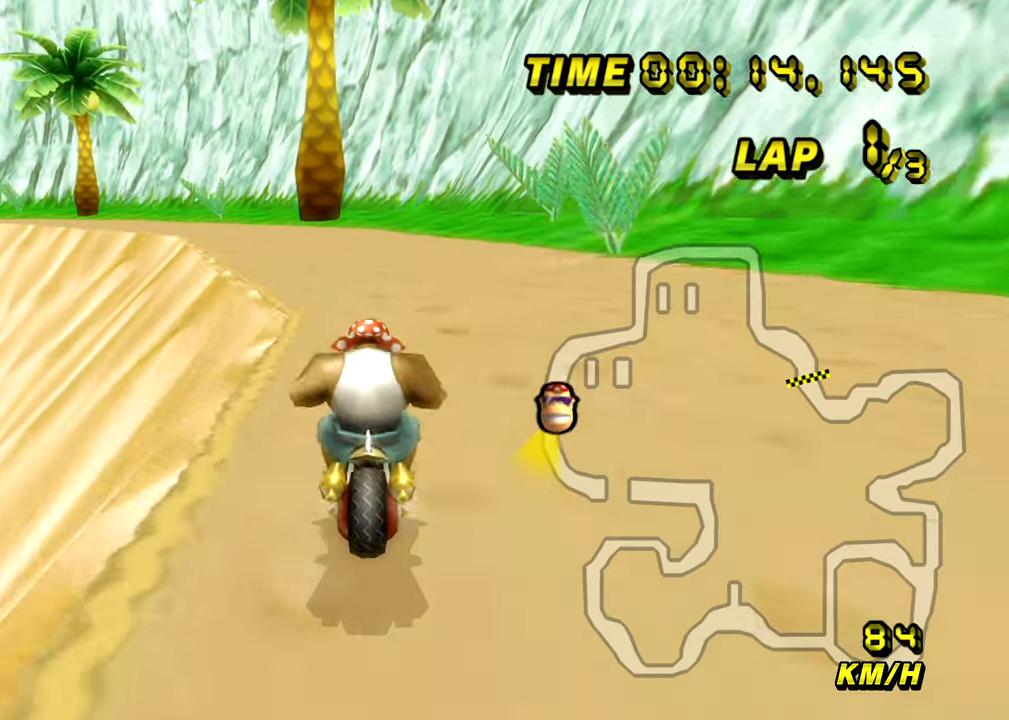
{"buttons": ["A", "R1"], "left_stick": "right", "events": [[150, "left_stick", "up-left"], [434, "left_stick", "up-right"], [501, "left_stick", "right"]]}
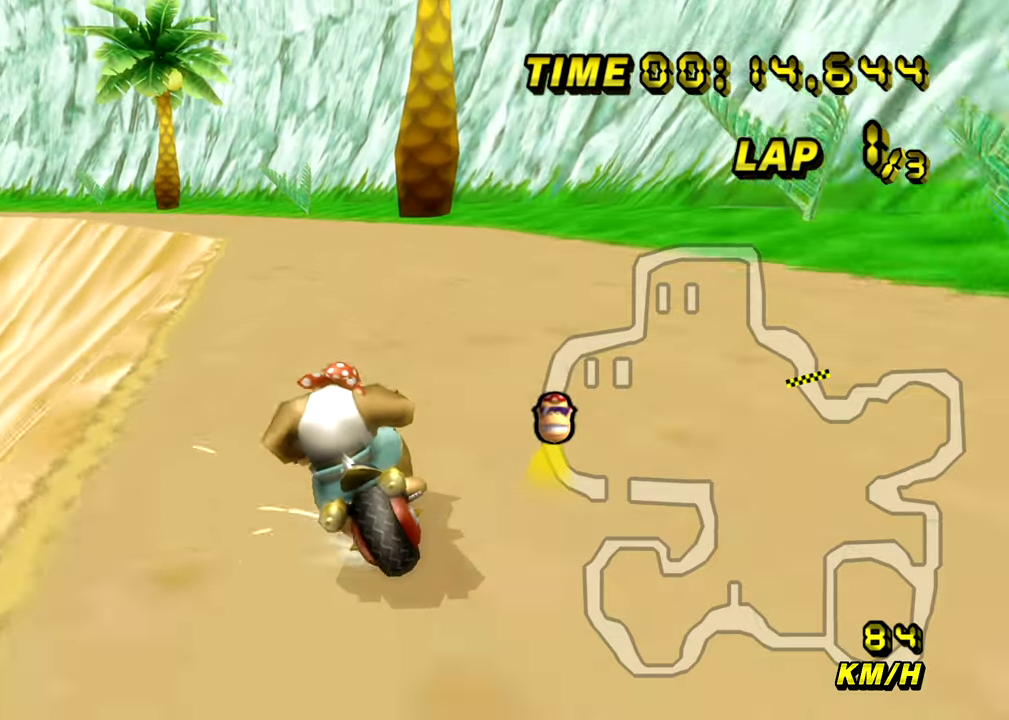
{"buttons": ["A", "R1"], "left_stick": "right", "events": []}
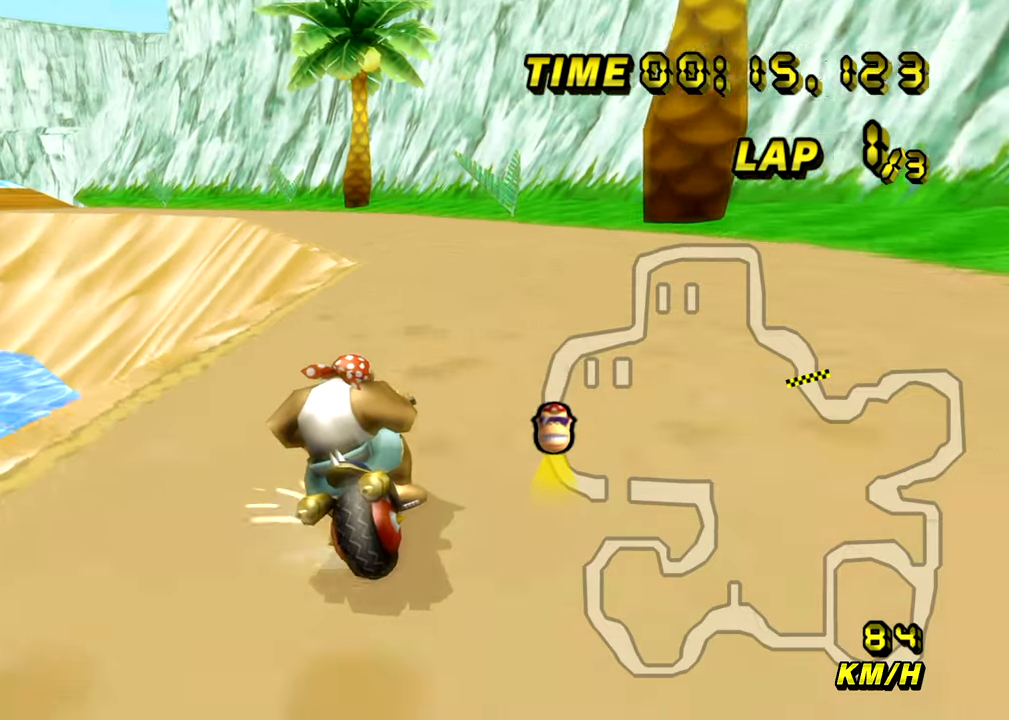
{"buttons": ["A", "R1"], "left_stick": "up-left", "events": [[166, "left_stick", "up-left"]]}
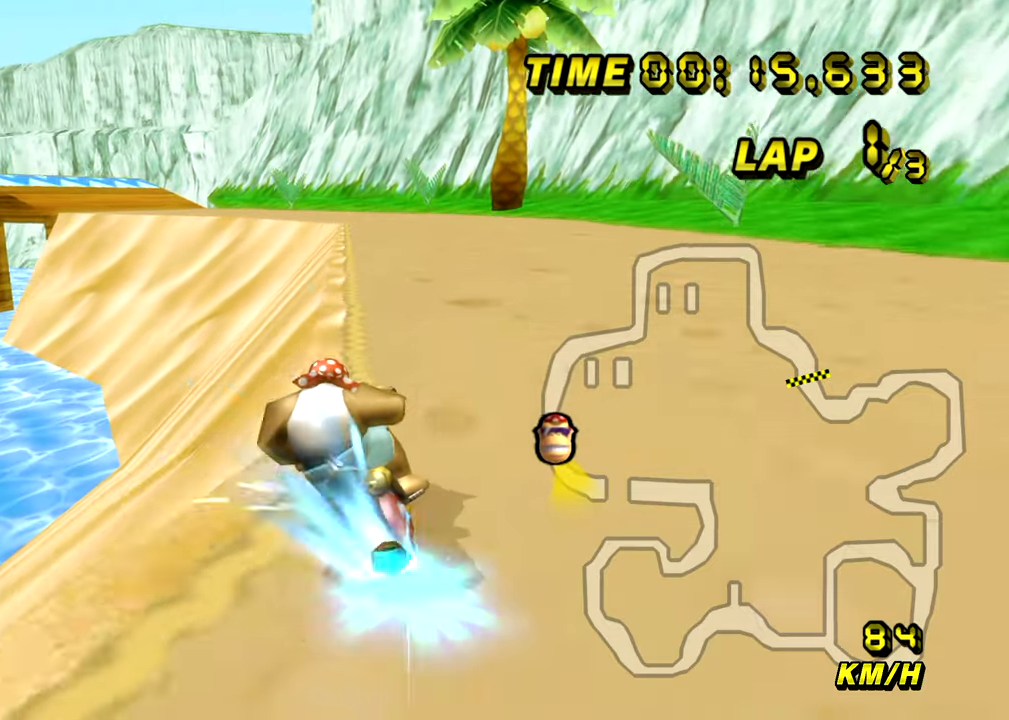
{"buttons": ["A"], "left_stick": "center", "events": [[100, "R1", "up"], [134, "left_stick", "right"], [484, "left_stick", "center"]]}
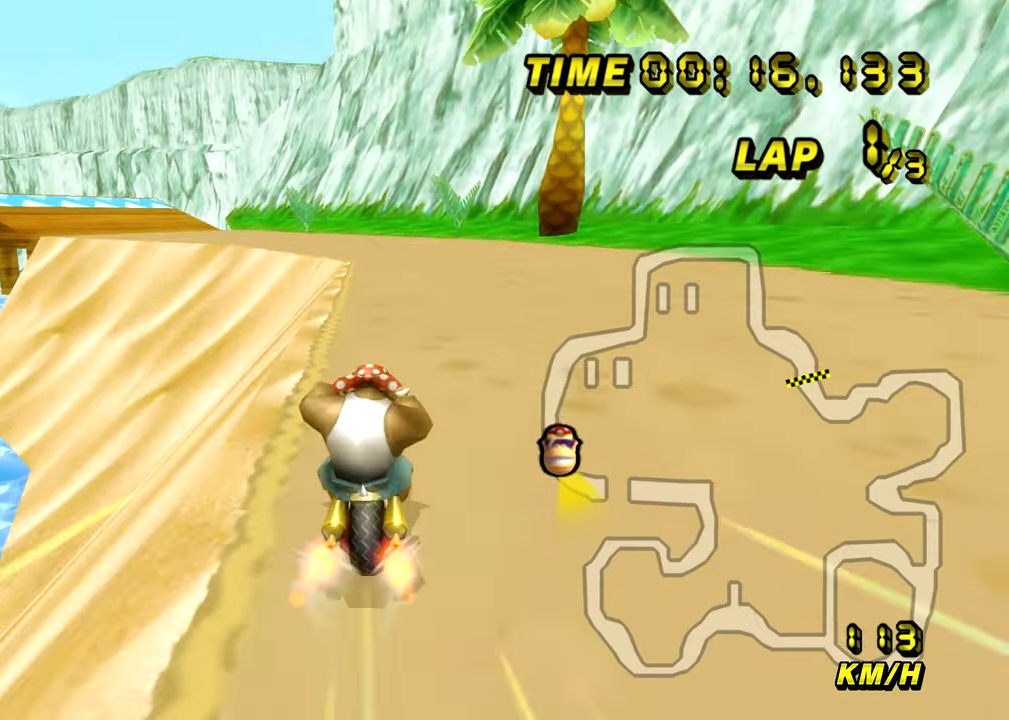
{"buttons": ["A", "R1"], "left_stick": "up-left", "events": [[233, "R1", "down"], [500, "left_stick", "up-left"]]}
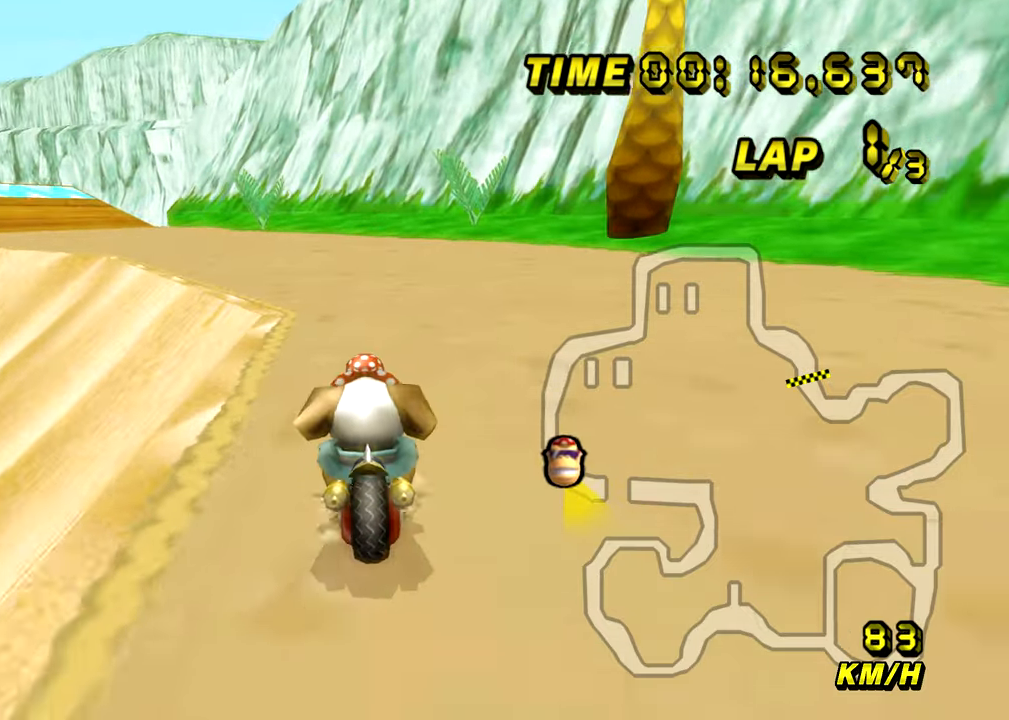
{"buttons": ["A", "R1"], "left_stick": "up-left", "events": []}
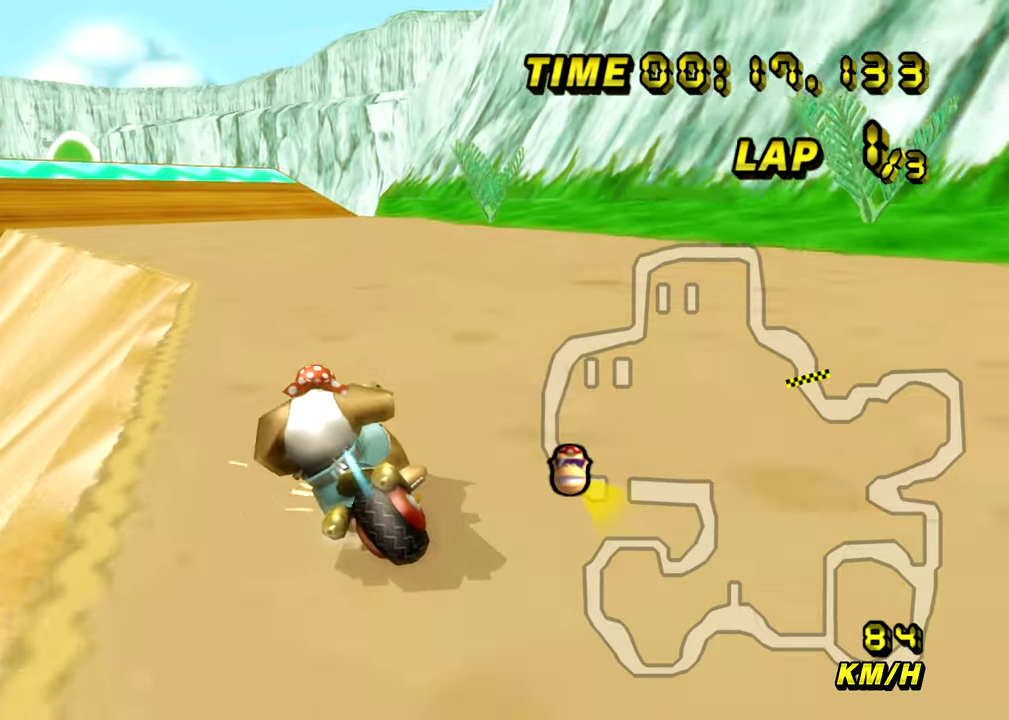
{"buttons": ["A", "R1"], "left_stick": "right", "events": [[333, "left_stick", "up-right"], [383, "left_stick", "right"]]}
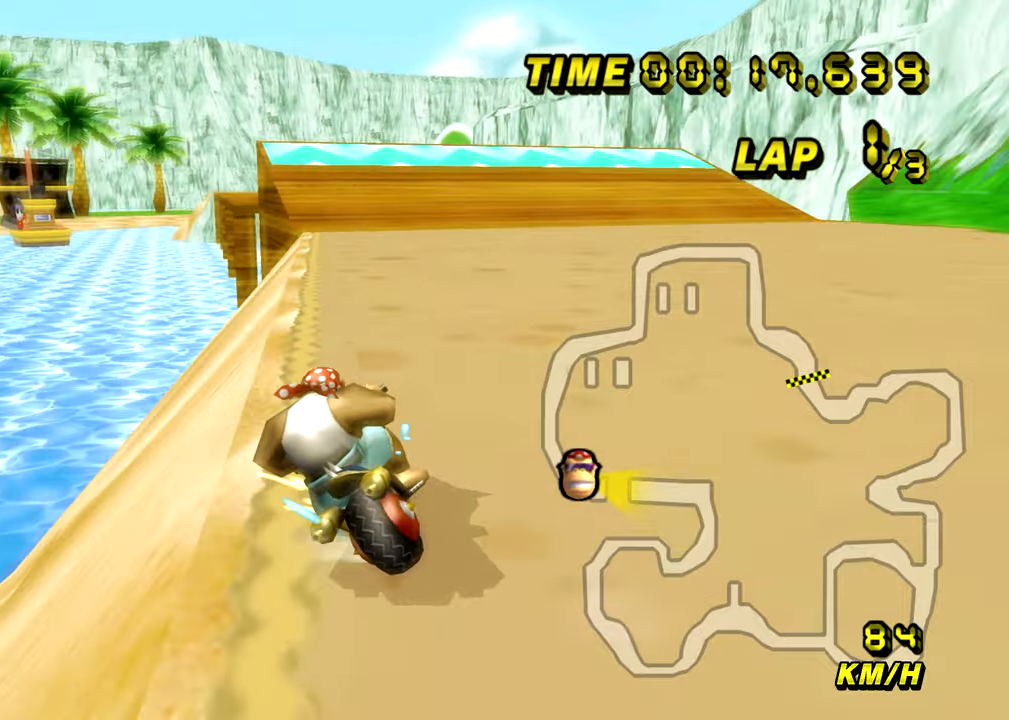
{"buttons": ["A"], "left_stick": "center", "events": [[184, "R1", "up"], [467, "left_stick", "center"]]}
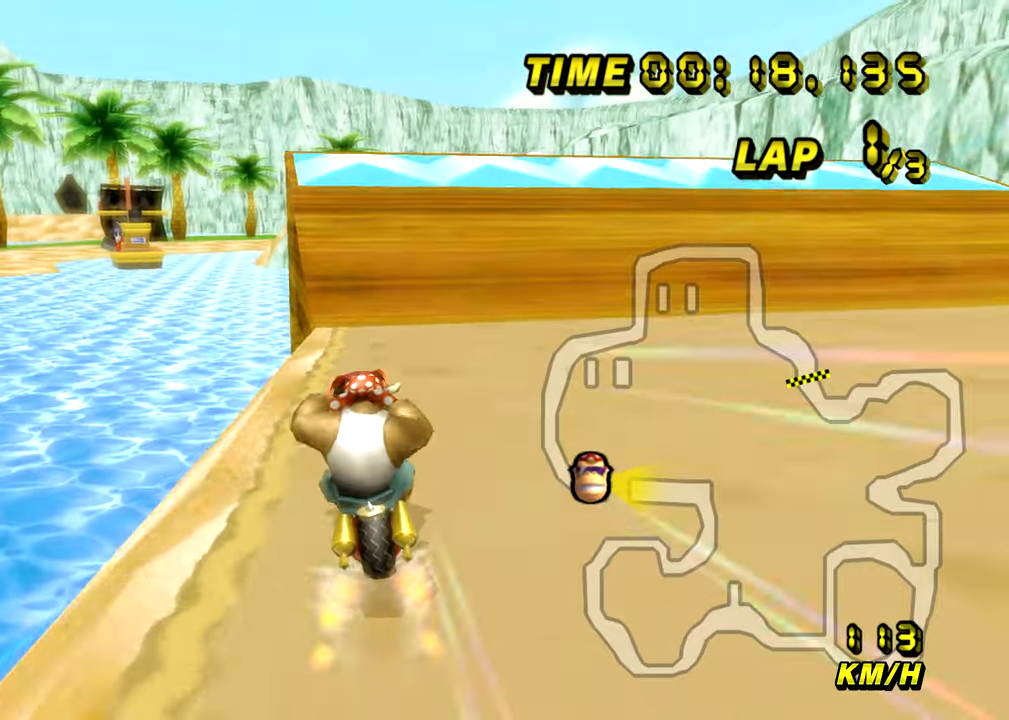
{"buttons": ["A"], "left_stick": "up", "events": [[433, "left_stick", "up"]]}
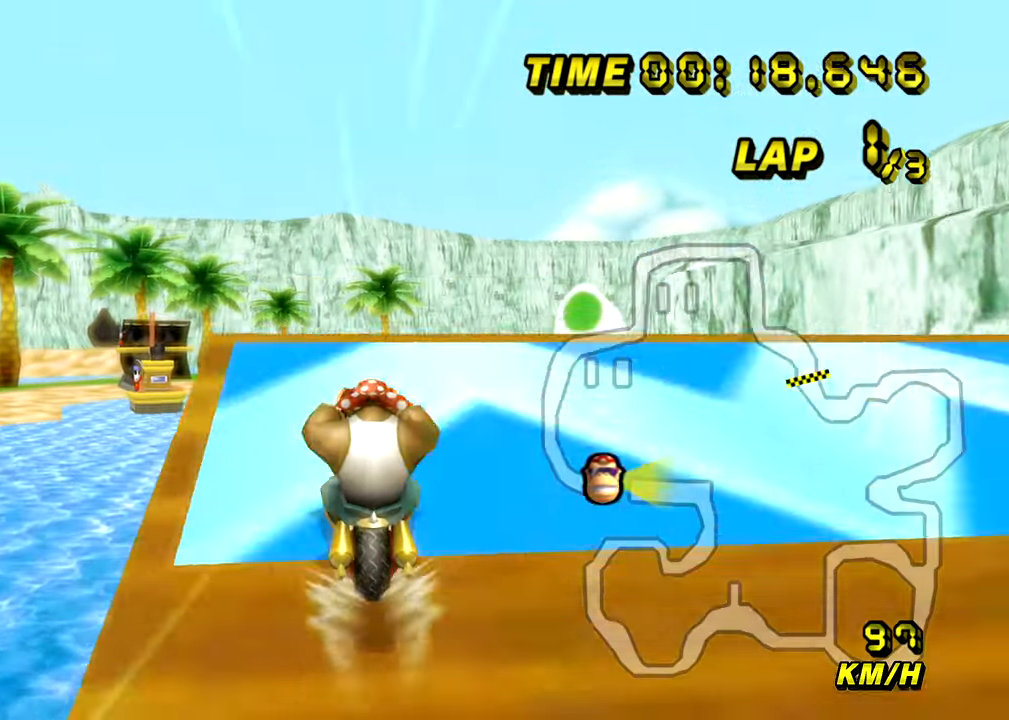
{"buttons": ["A"], "left_stick": "up", "events": [[234, "DPAD_DOWN", "down"], [267, "DPAD_DOWN", "up"]]}
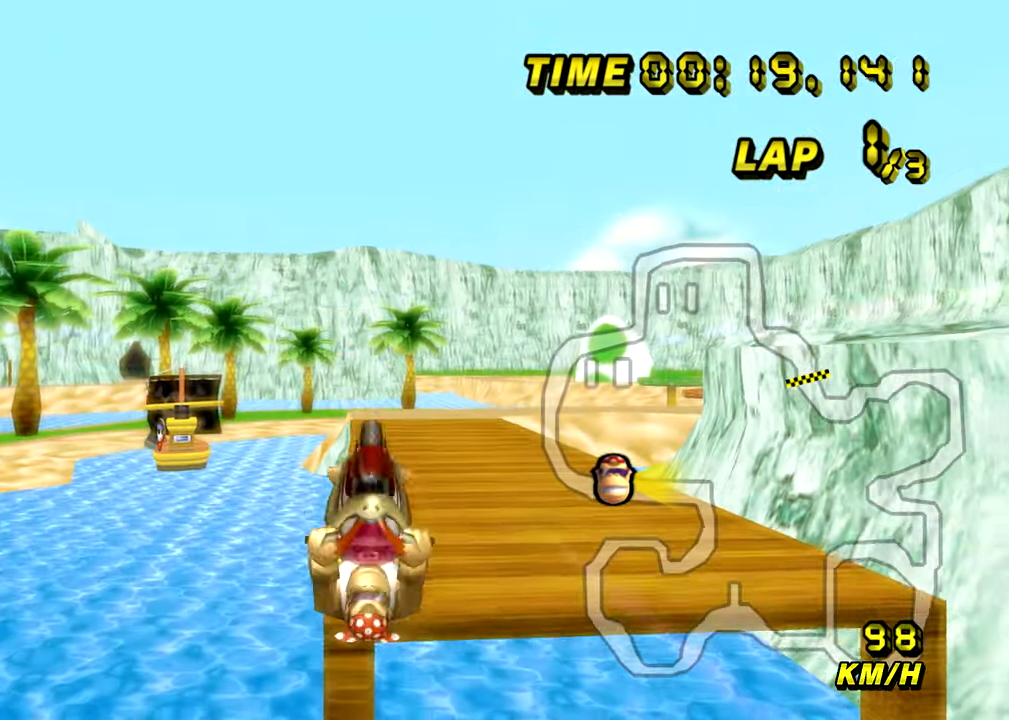
{"buttons": ["A"], "left_stick": "up", "events": []}
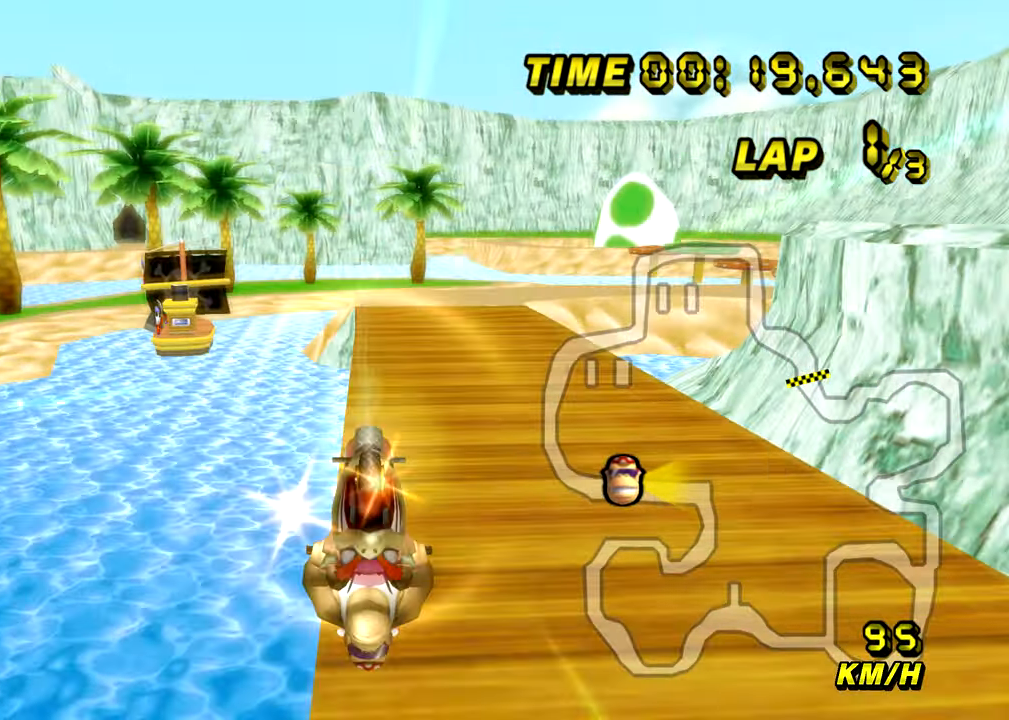
{"buttons": ["A"], "left_stick": "down", "events": [[217, "left_stick", "down"]]}
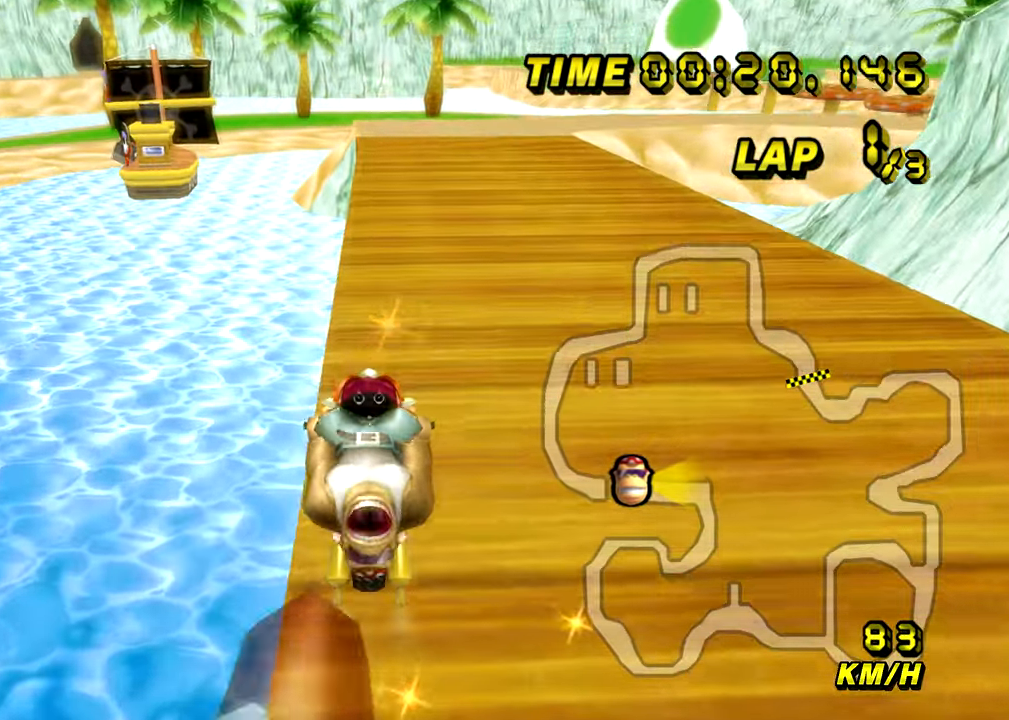
{"buttons": ["A"], "left_stick": "center", "events": [[150, "left_stick", "down-right"], [500, "left_stick", "center"]]}
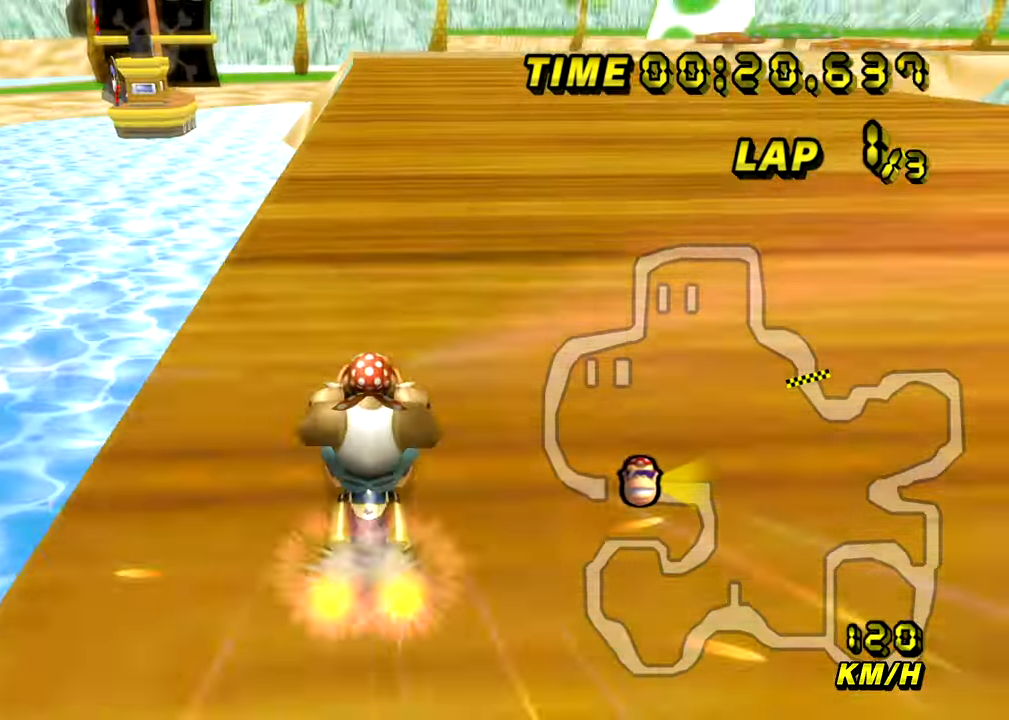
{"buttons": ["A"], "left_stick": "right", "events": [[467, "left_stick", "right"]]}
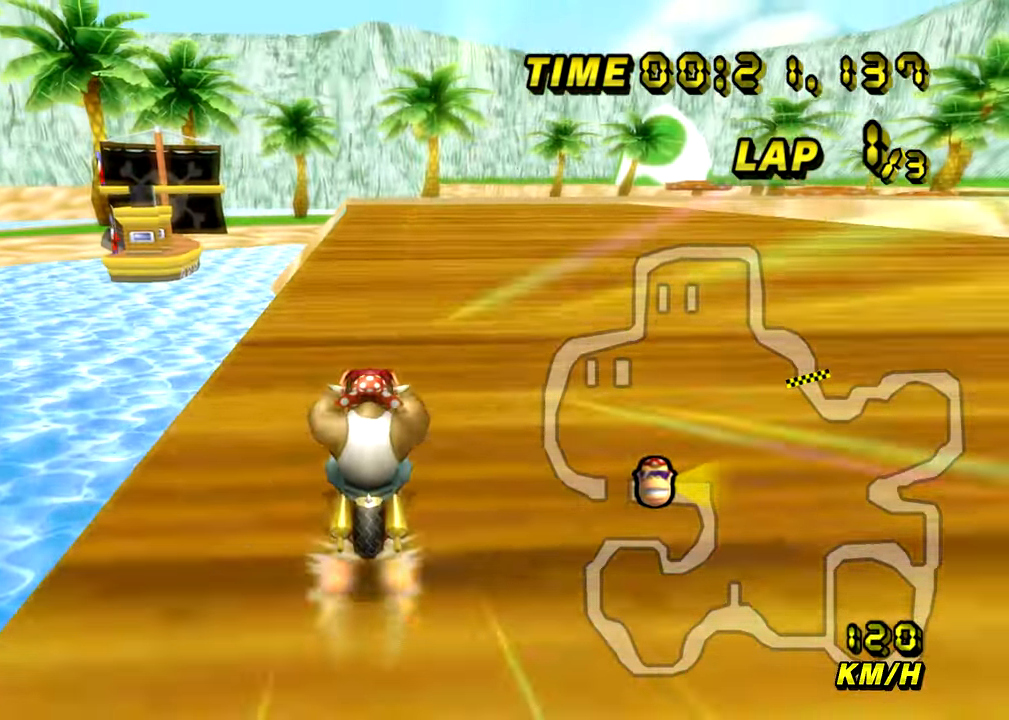
{"buttons": ["A", "R1"], "left_stick": "right", "events": [[16, "R1", "down"], [66, "left_stick", "up"], [116, "left_stick", "up-left"], [317, "left_stick", "right"]]}
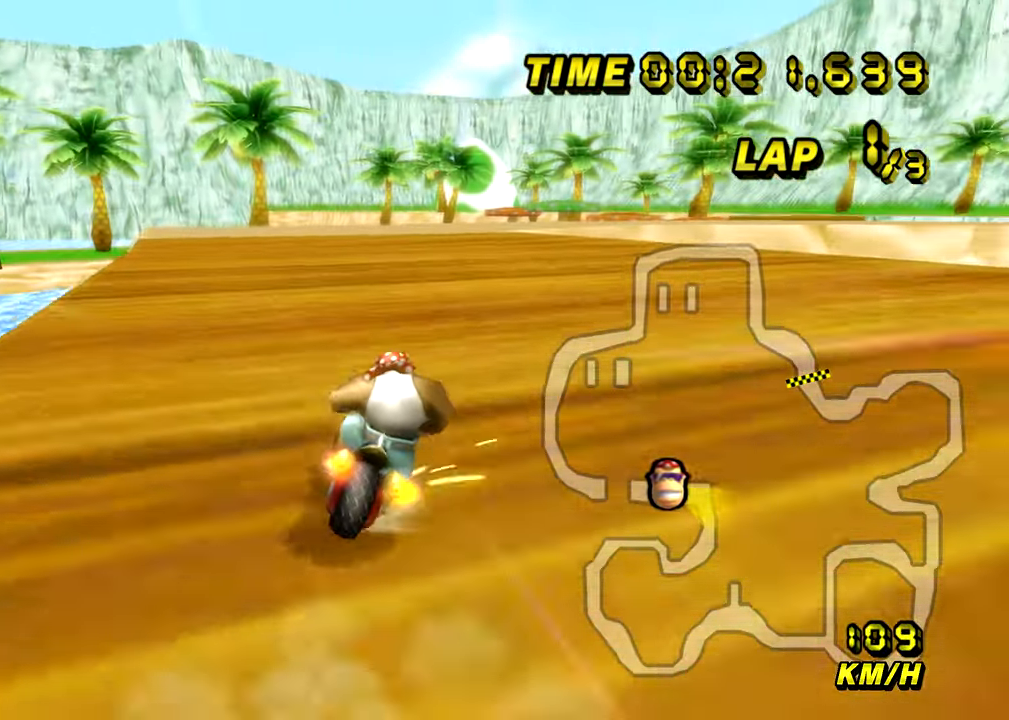
{"buttons": ["A", "R1"], "left_stick": "right", "events": [[67, "left_stick", "up-right"], [484, "left_stick", "right"]]}
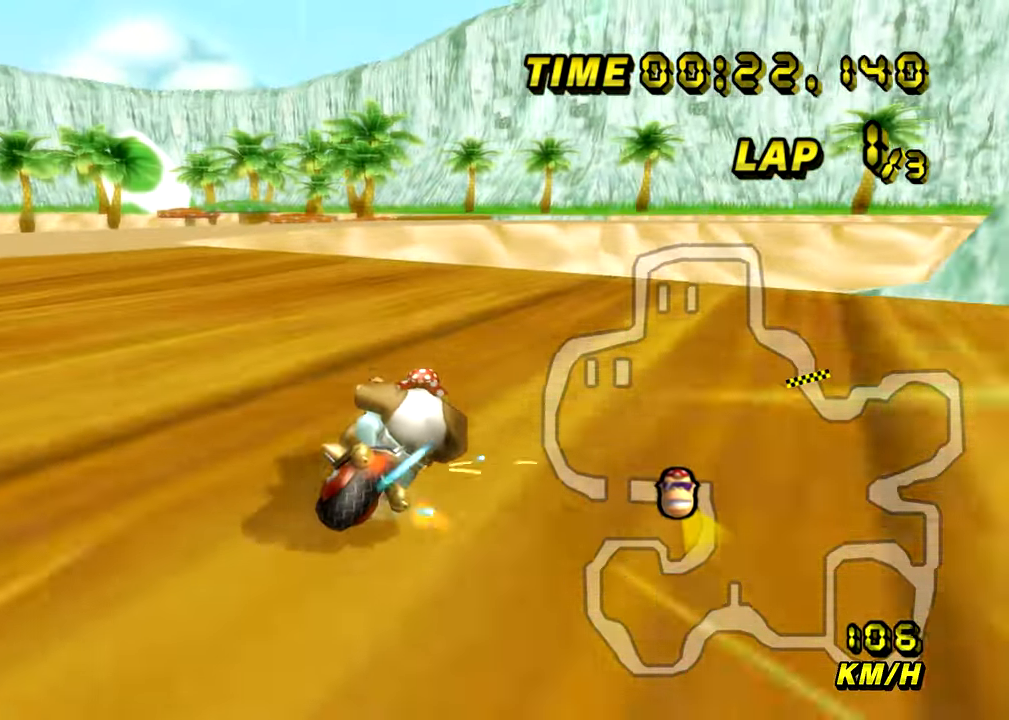
{"buttons": ["A"], "left_stick": "right", "events": [[367, "R1", "up"], [433, "DPAD_LEFT", "down"], [467, "DPAD_LEFT", "up"]]}
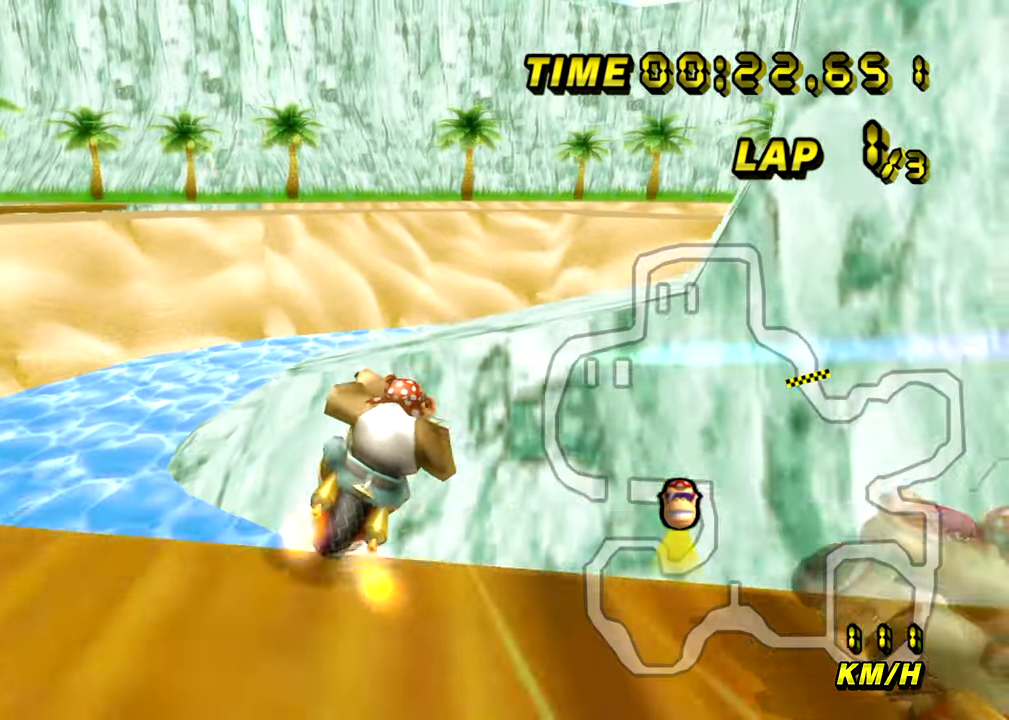
{"buttons": ["A"], "left_stick": "right", "events": []}
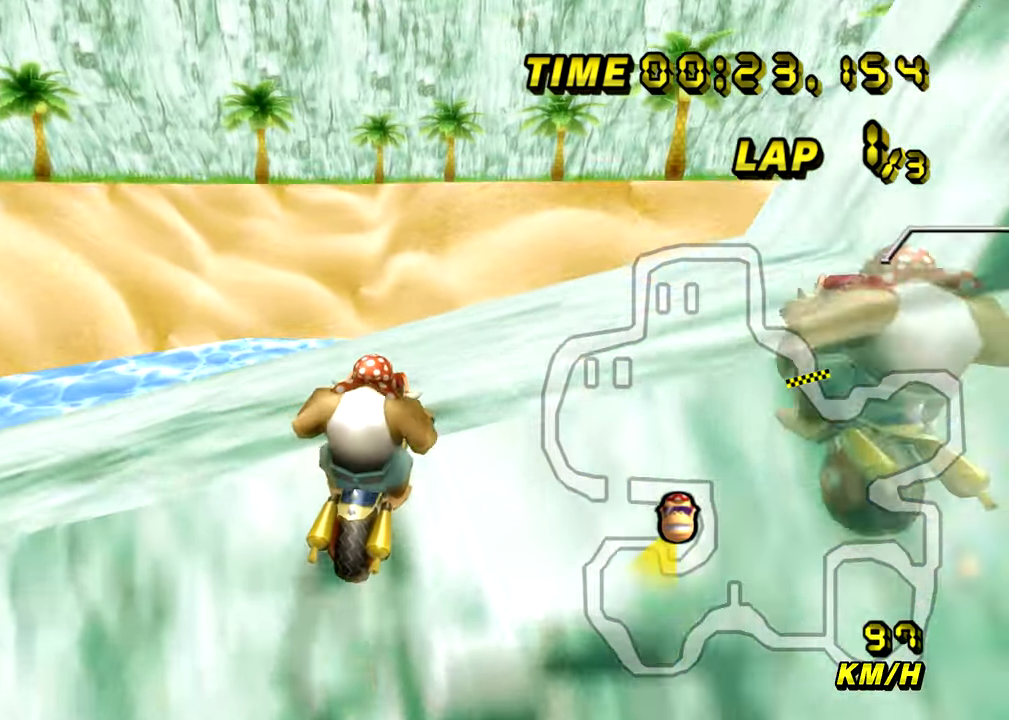
{"buttons": ["A", "R1"], "left_stick": "up", "events": [[16, "R1", "down"], [267, "left_stick", "up-left"], [417, "left_stick", "up"]]}
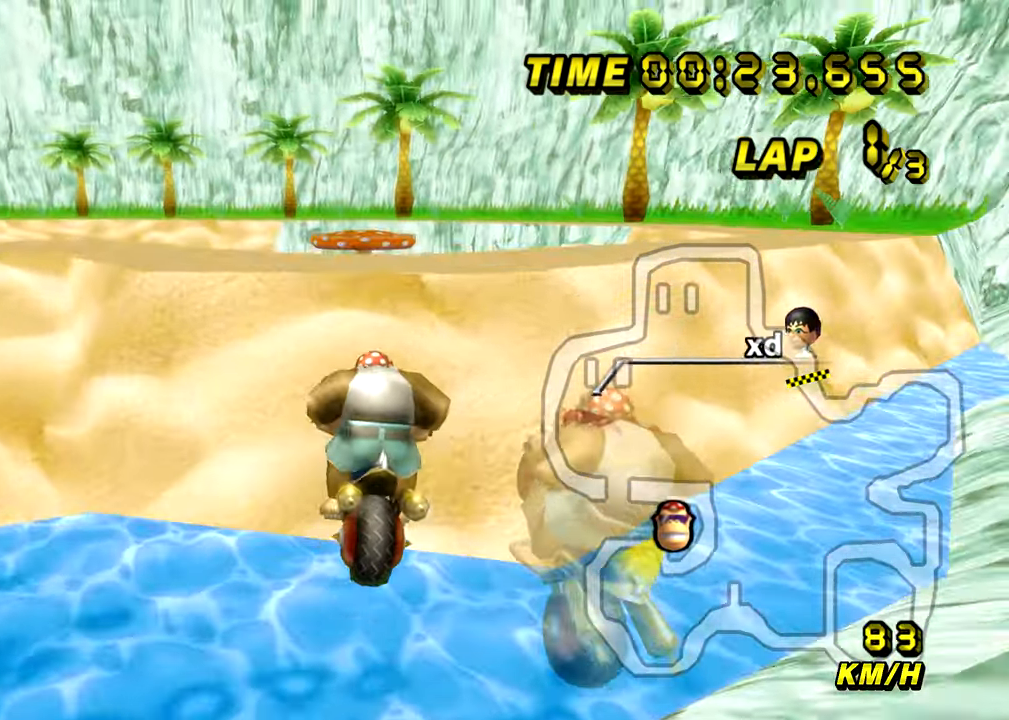
{"buttons": ["A", "R1"], "left_stick": "down", "events": [[100, "left_stick", "right"], [184, "left_stick", "down-right"], [367, "left_stick", "down"]]}
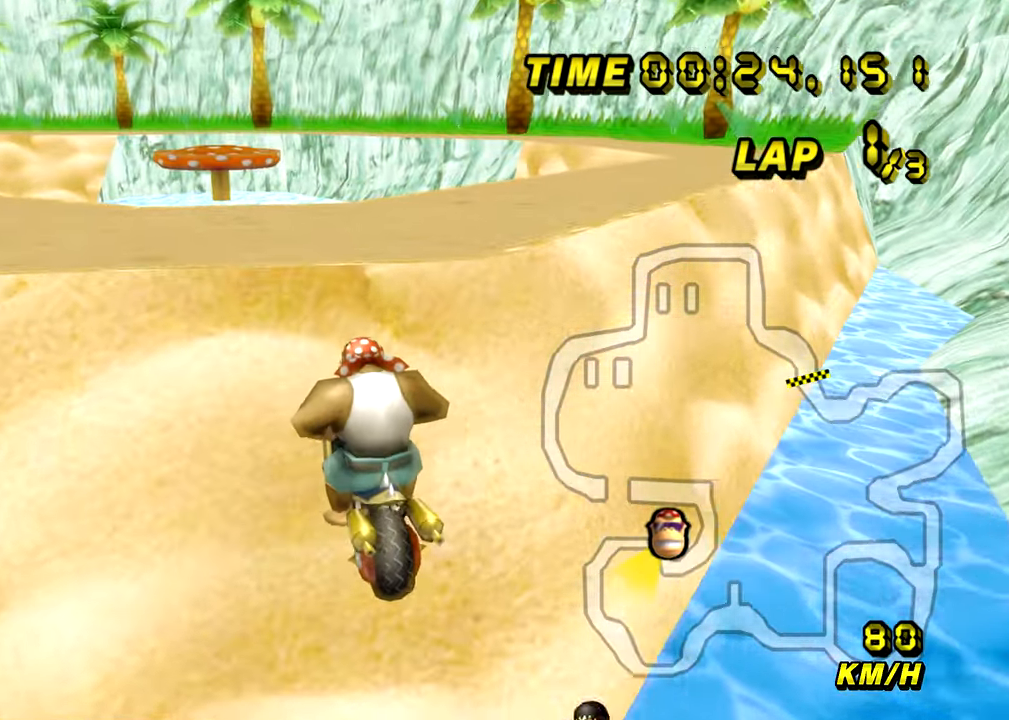
{"buttons": ["A", "R1"], "left_stick": "up-right", "events": [[50, "left_stick", "up-right"]]}
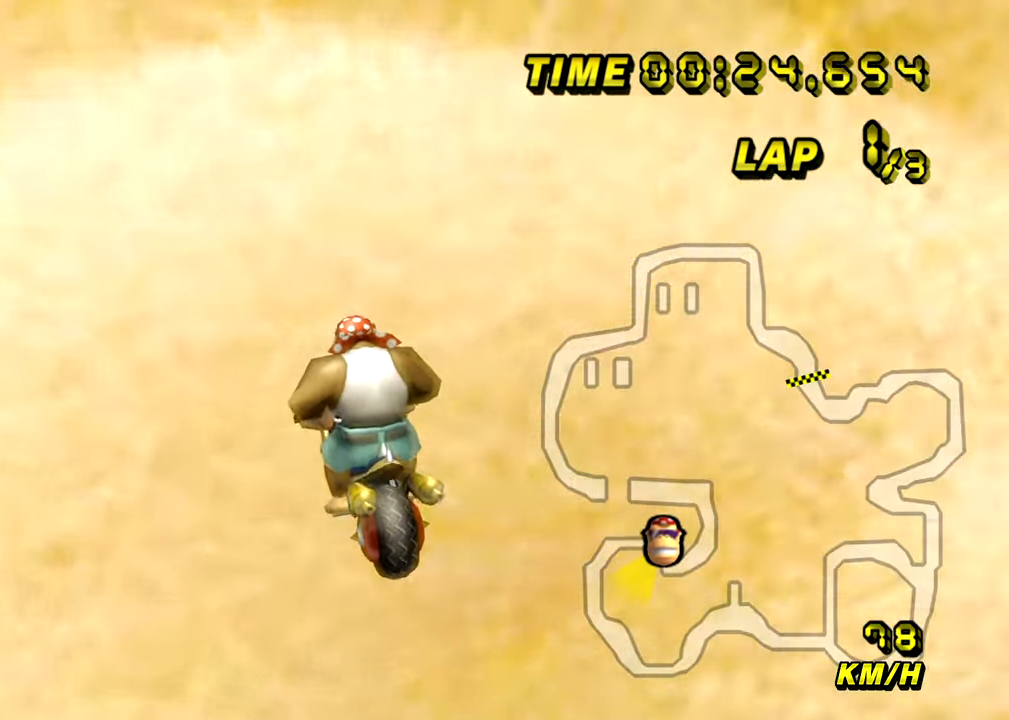
{"buttons": ["A", "R1"], "left_stick": "right", "events": [[34, "left_stick", "right"]]}
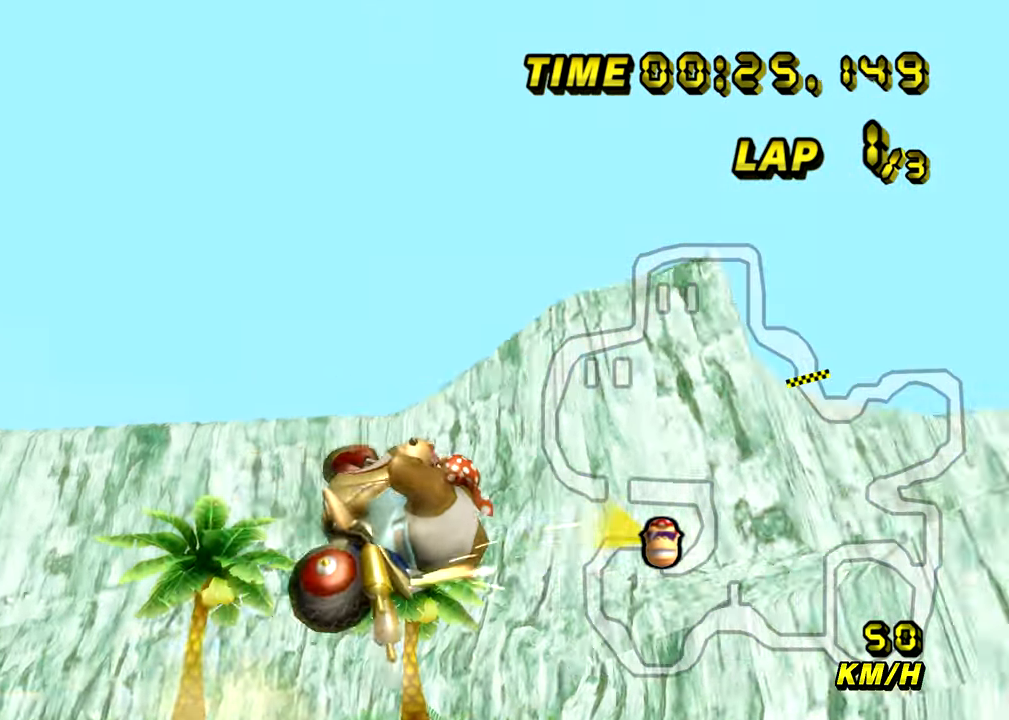
{"buttons": ["A", "R1"], "left_stick": "down-right", "events": [[33, "left_stick", "up-right"], [200, "left_stick", "up"], [467, "left_stick", "down-right"]]}